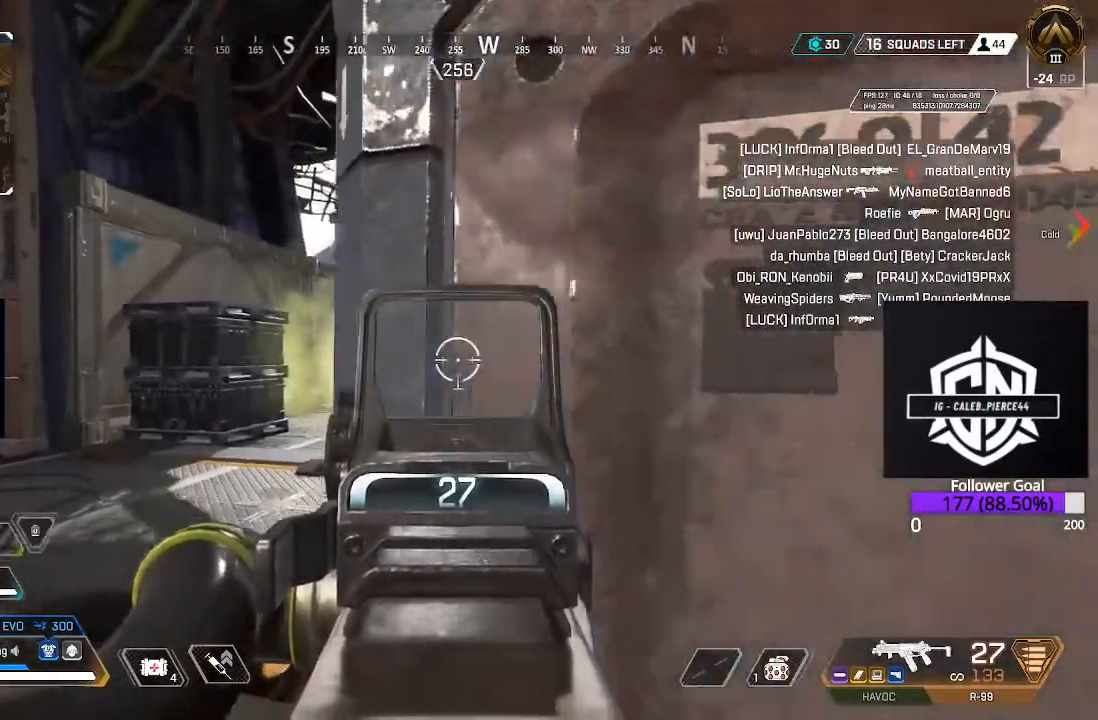
Gameplay with a controller (Xbox layout); each line is a JSON object with the inputs held at the frame after it (dt_ms = milliseconds from this image to that frame). "events" lists button and stick changes between this image and that frame as [ms after this image, input, new state], when the widget could be followed in between.
{"dt_ms": 500, "buttons": ["L2"], "left_stick": "down-right", "right_stick": "center", "events": [[350, "left_stick", "down-right"]]}
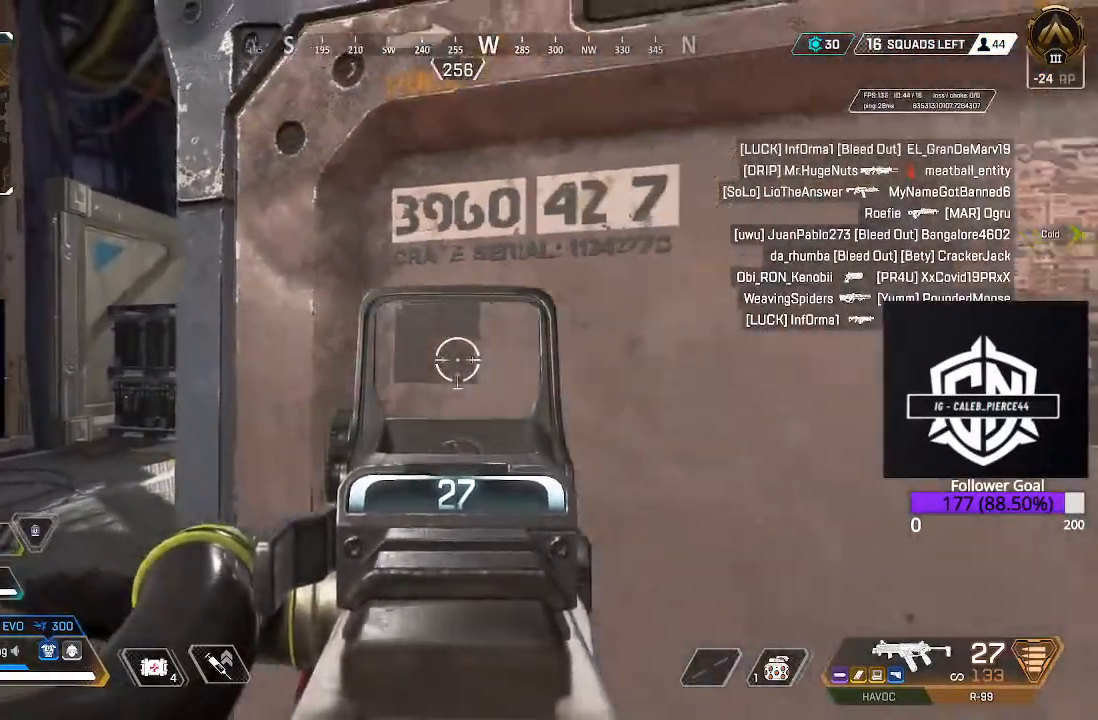
{"dt_ms": 500, "buttons": ["L2"], "left_stick": "center", "right_stick": "center", "events": [[17, "left_stick", "center"], [350, "left_stick", "right"], [500, "left_stick", "center"]]}
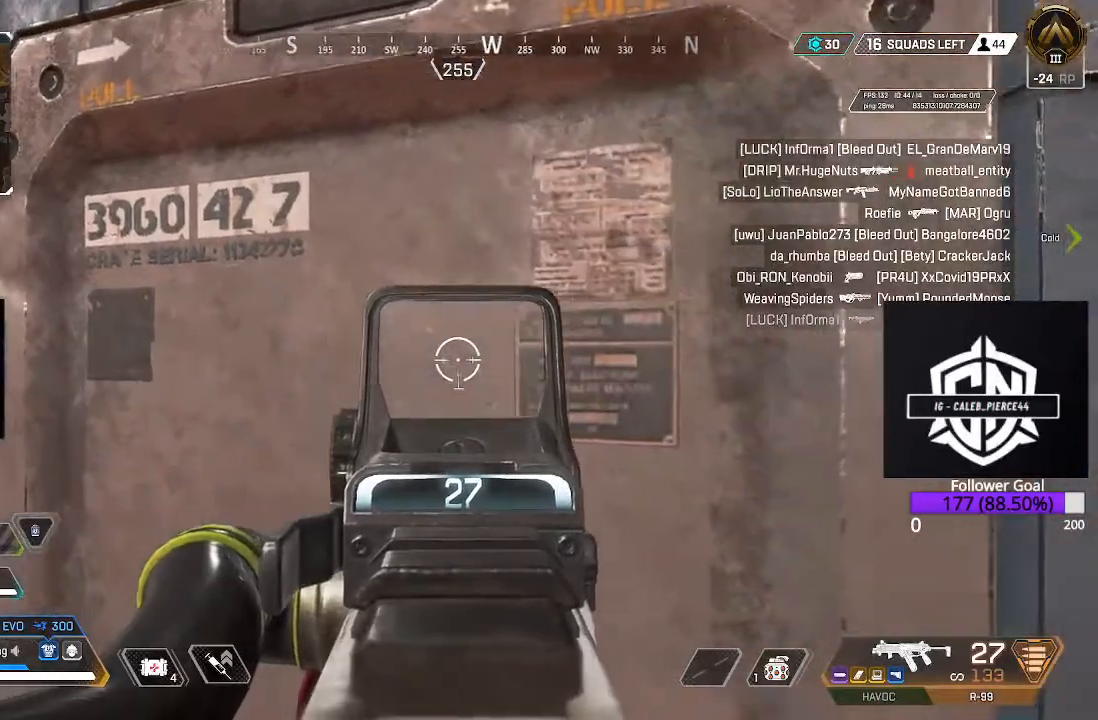
{"dt_ms": 500, "buttons": ["L2"], "left_stick": "right", "right_stick": "center", "events": [[233, "left_stick", "left"], [383, "left_stick", "center"], [433, "left_stick", "right"]]}
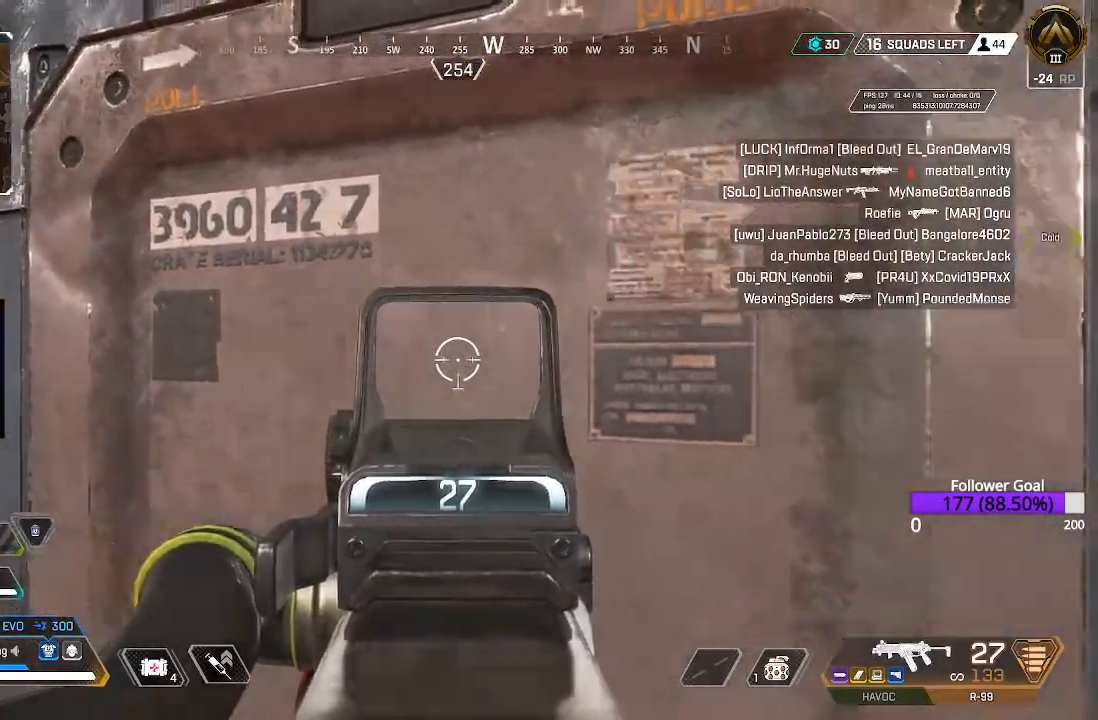
{"dt_ms": 500, "buttons": ["L2"], "left_stick": "up-left", "right_stick": "center", "events": [[117, "left_stick", "center"], [333, "left_stick", "up-left"]]}
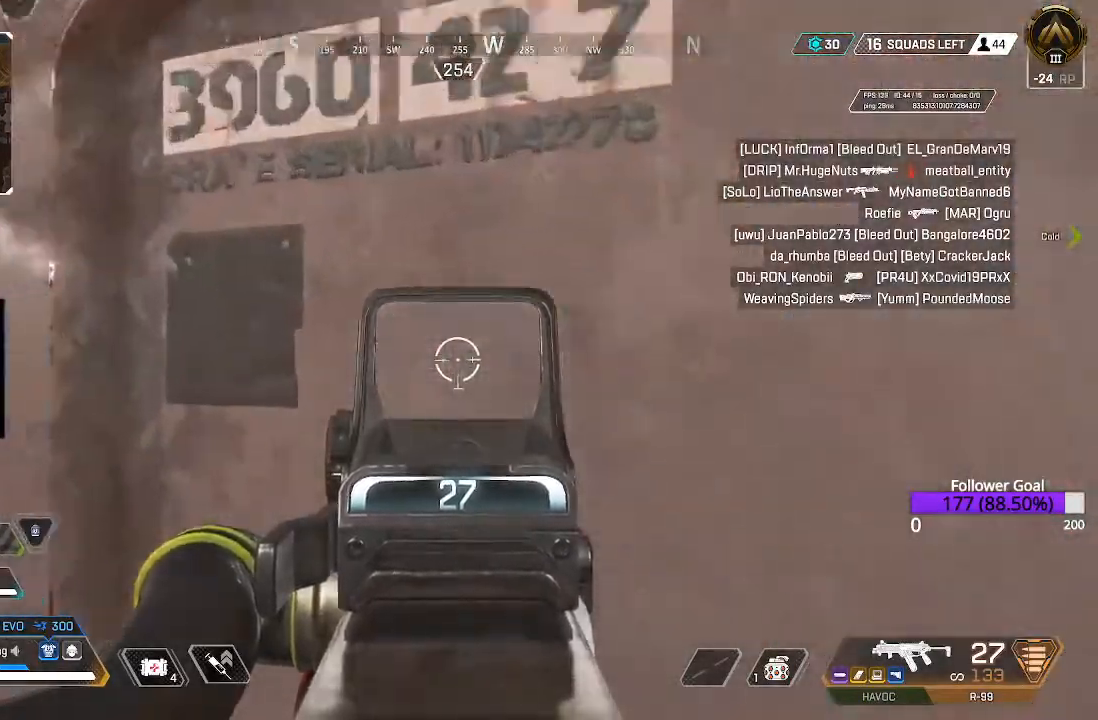
{"dt_ms": 500, "buttons": ["L2"], "left_stick": "left", "right_stick": "center", "events": [[33, "left_stick", "center"], [133, "left_stick", "right"], [300, "left_stick", "center"], [400, "left_stick", "left"]]}
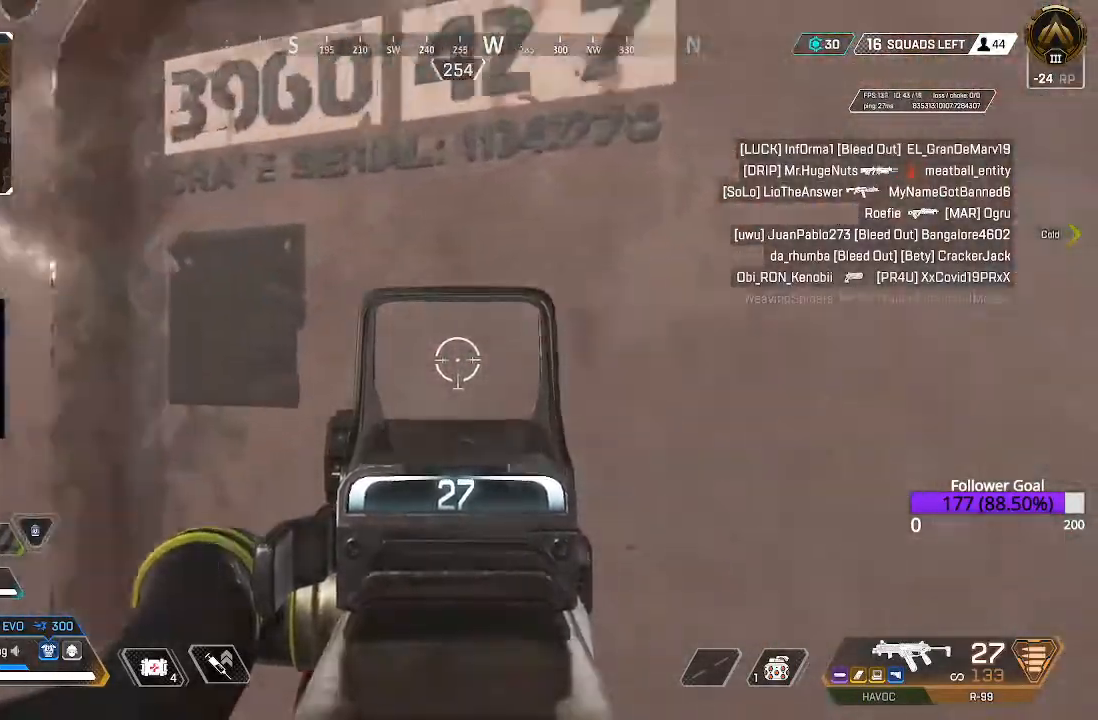
{"dt_ms": 500, "buttons": ["L2"], "left_stick": "left", "right_stick": "center", "events": [[117, "left_stick", "center"], [167, "left_stick", "right"], [400, "left_stick", "center"], [483, "left_stick", "left"]]}
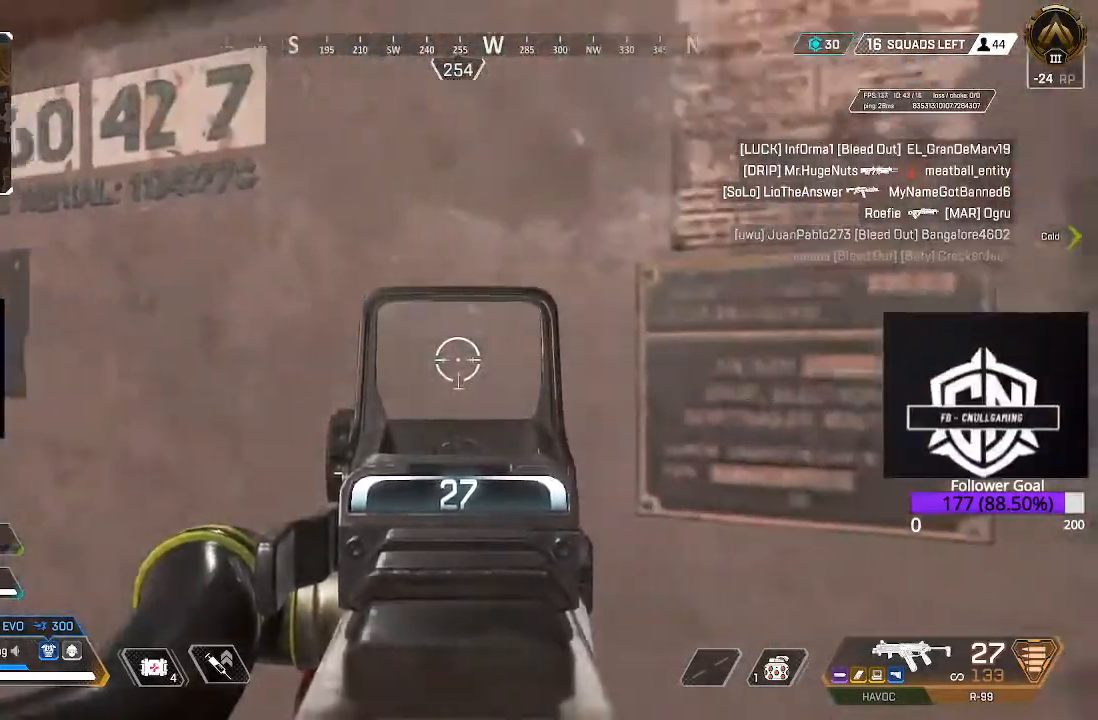
{"dt_ms": 500, "buttons": ["L2"], "left_stick": "left", "right_stick": "right", "events": [[200, "left_stick", "center"], [333, "right_stick", "right"], [367, "left_stick", "left"]]}
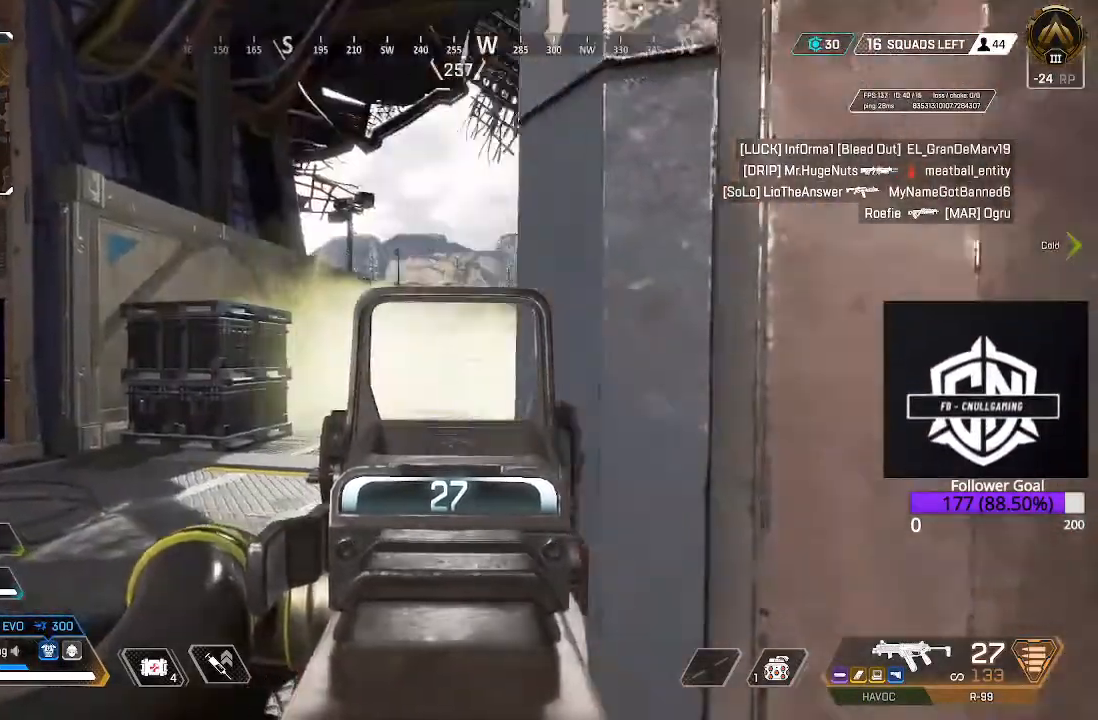
{"dt_ms": 500, "buttons": ["L2"], "left_stick": "left", "right_stick": "center", "events": [[67, "left_stick", "center"], [150, "right_stick", "center"], [350, "left_stick", "left"]]}
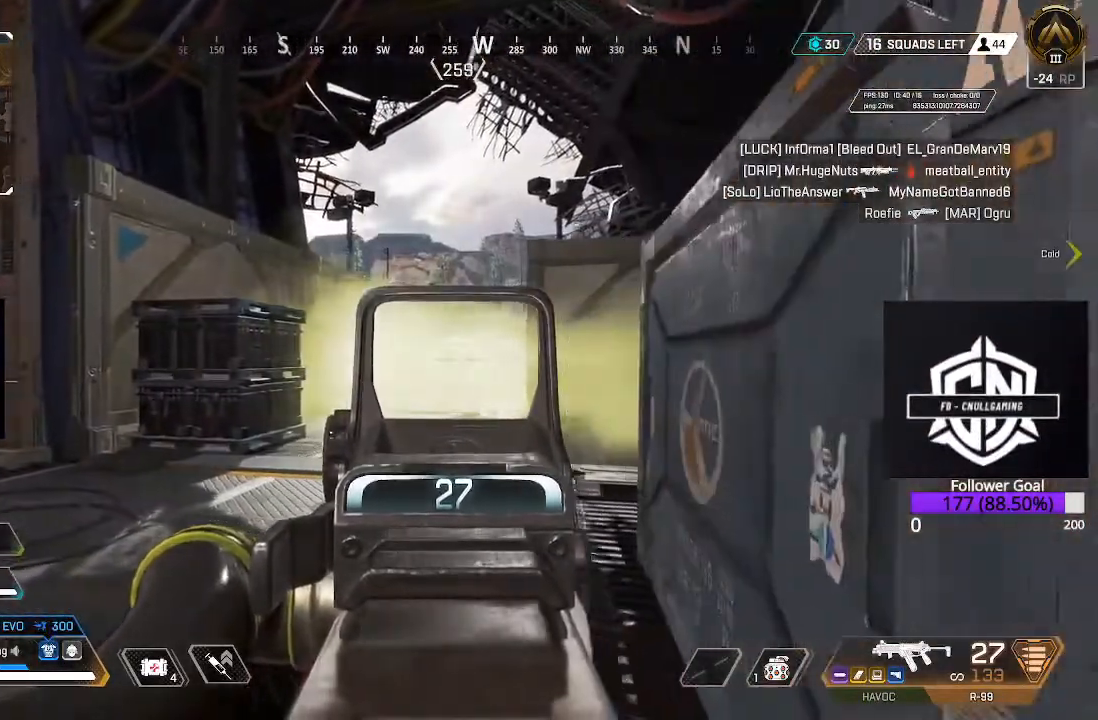
{"dt_ms": 500, "buttons": ["L2"], "left_stick": "right", "right_stick": "left", "events": [[33, "left_stick", "center"], [117, "left_stick", "right"], [183, "right_stick", "left"]]}
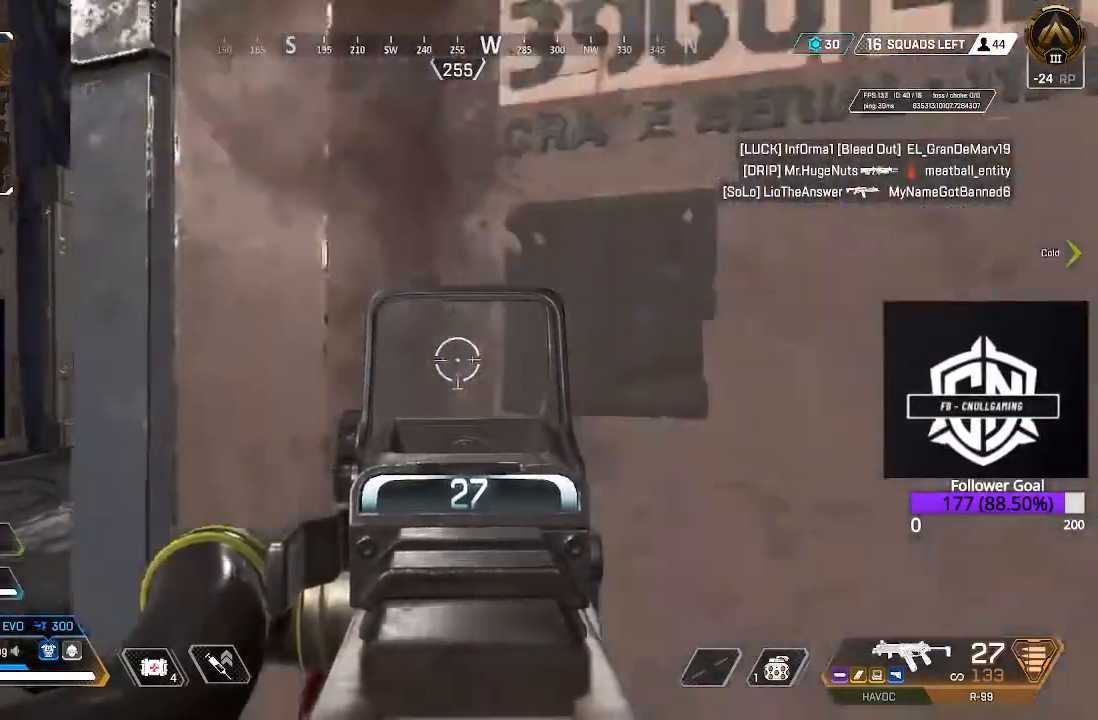
{"dt_ms": 500, "buttons": [], "left_stick": "center", "right_stick": "left", "events": [[233, "L2", "up"], [333, "left_stick", "center"]]}
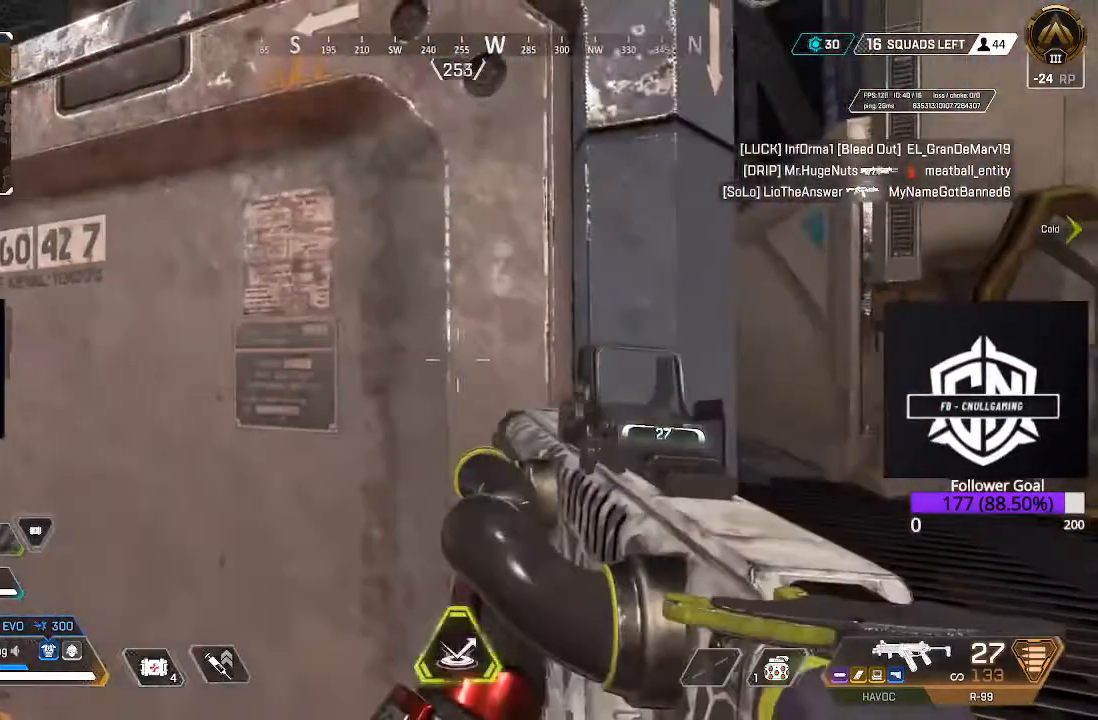
{"dt_ms": 500, "buttons": [], "left_stick": "right", "right_stick": "center", "events": [[50, "DPAD_RIGHT", "down"], [150, "DPAD_RIGHT", "up"], [300, "right_stick", "center"], [367, "left_stick", "right"]]}
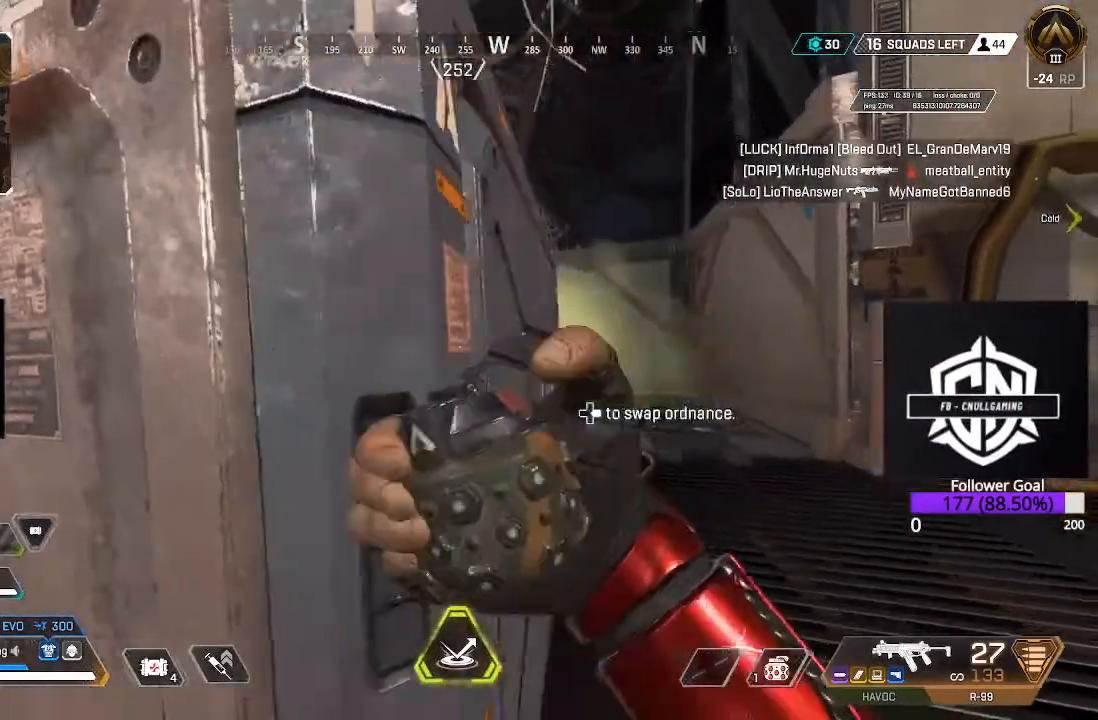
{"dt_ms": 500, "buttons": [], "left_stick": "right", "right_stick": "left", "events": [[200, "right_stick", "left"], [217, "left_stick", "center"], [333, "left_stick", "right"]]}
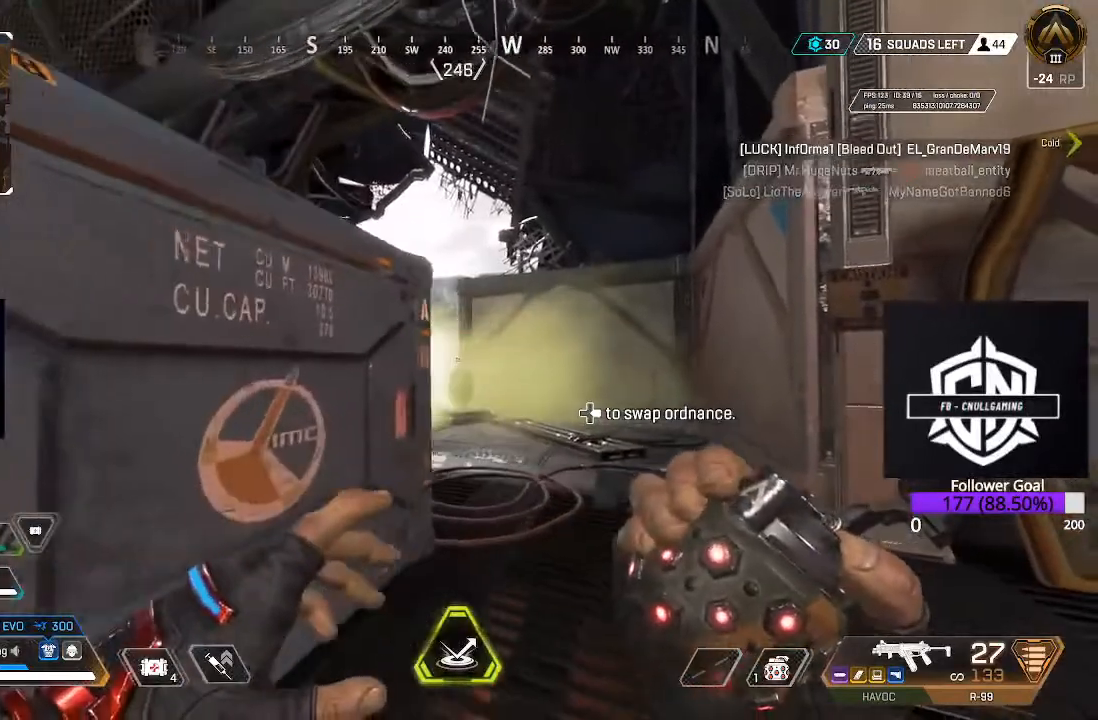
{"dt_ms": 500, "buttons": [], "left_stick": "down-right", "right_stick": "left", "events": [[17, "left_stick", "center"], [250, "left_stick", "up-right"], [433, "left_stick", "down-right"]]}
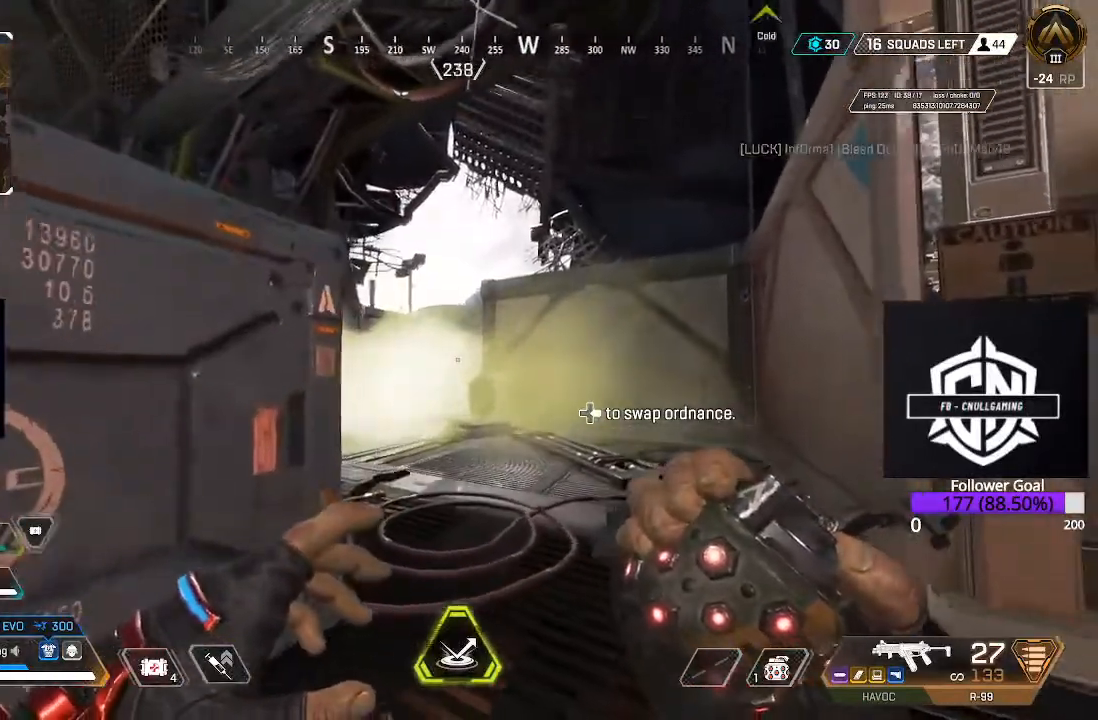
{"dt_ms": 500, "buttons": [], "left_stick": "right", "right_stick": "center", "events": [[83, "left_stick", "down-left"], [100, "right_stick", "center"], [333, "left_stick", "down-right"], [483, "left_stick", "right"]]}
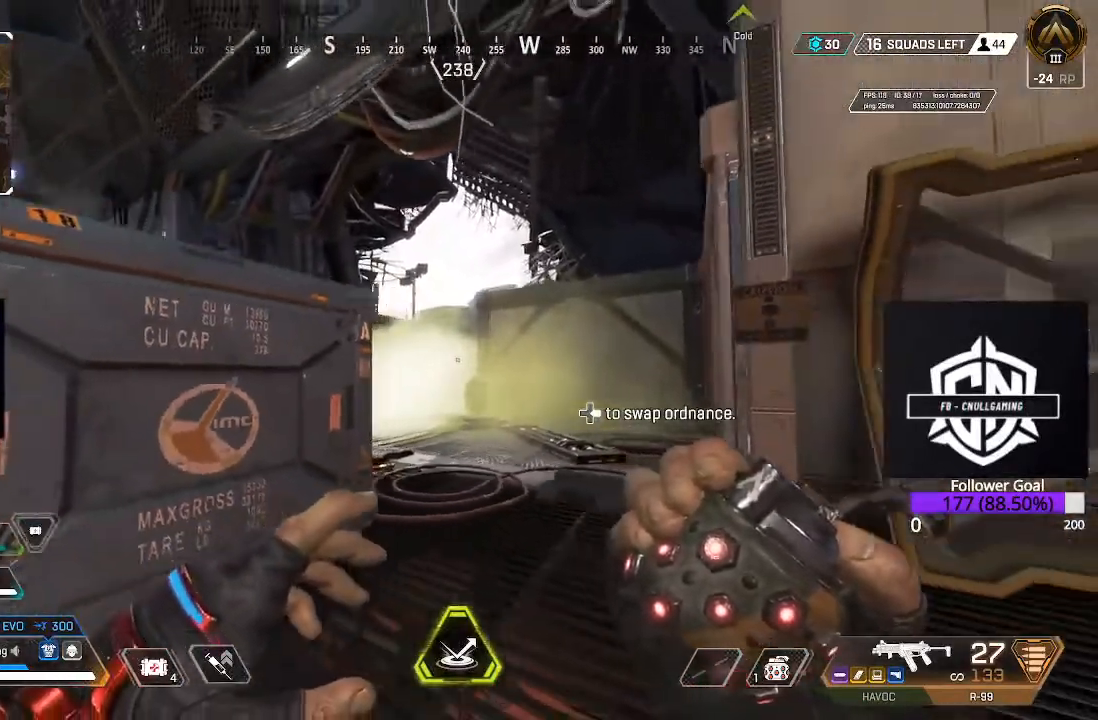
{"dt_ms": 500, "buttons": [], "left_stick": "center", "right_stick": "center", "events": [[500, "left_stick", "center"]]}
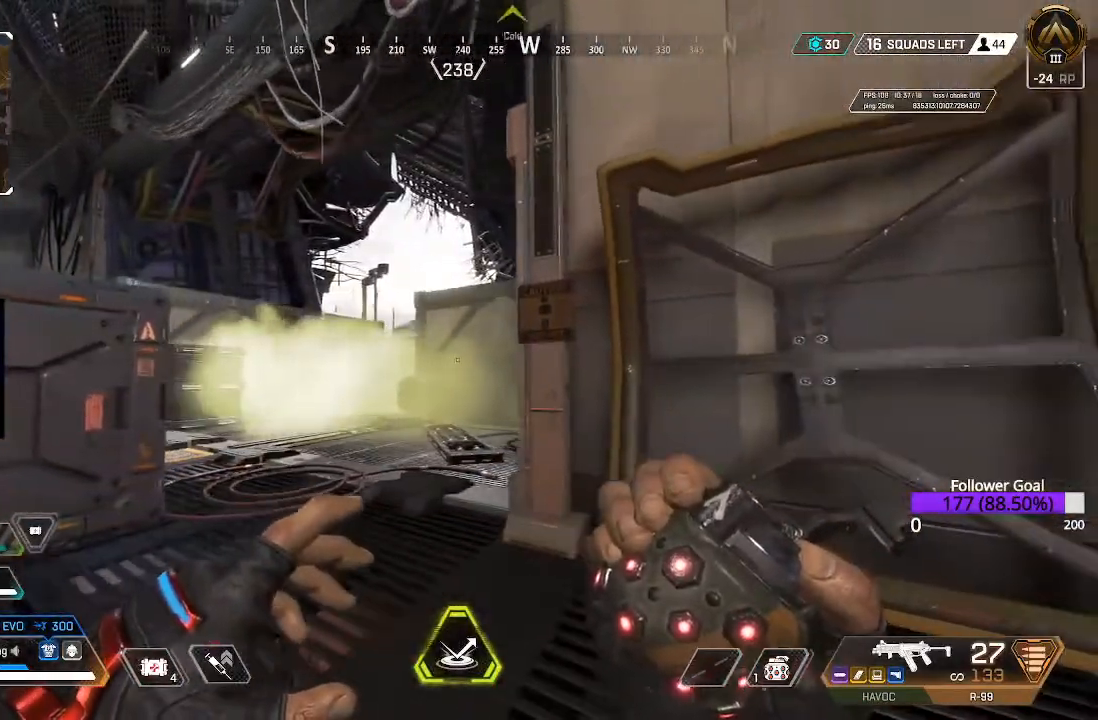
{"dt_ms": 500, "buttons": ["R2"], "left_stick": "up-left", "right_stick": "center", "events": [[50, "left_stick", "left"], [317, "R2", "down"], [350, "left_stick", "up-left"]]}
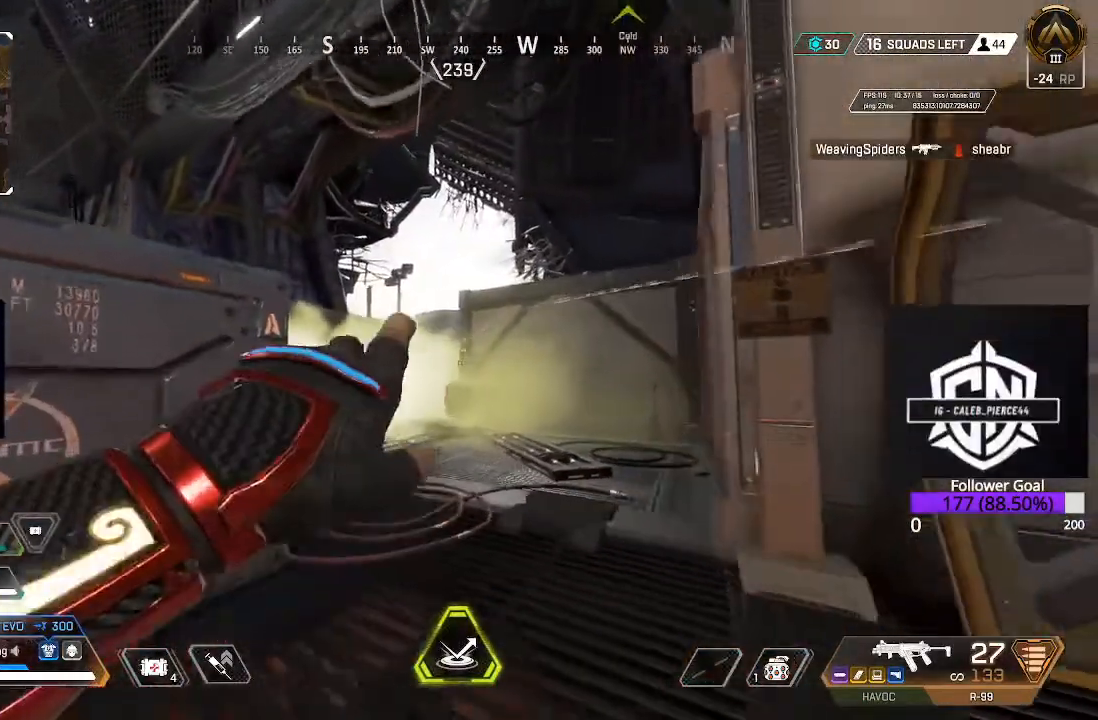
{"dt_ms": 500, "buttons": [], "left_stick": "down-right", "right_stick": "center", "events": [[167, "R2", "up"], [233, "left_stick", "center"], [450, "left_stick", "down-right"]]}
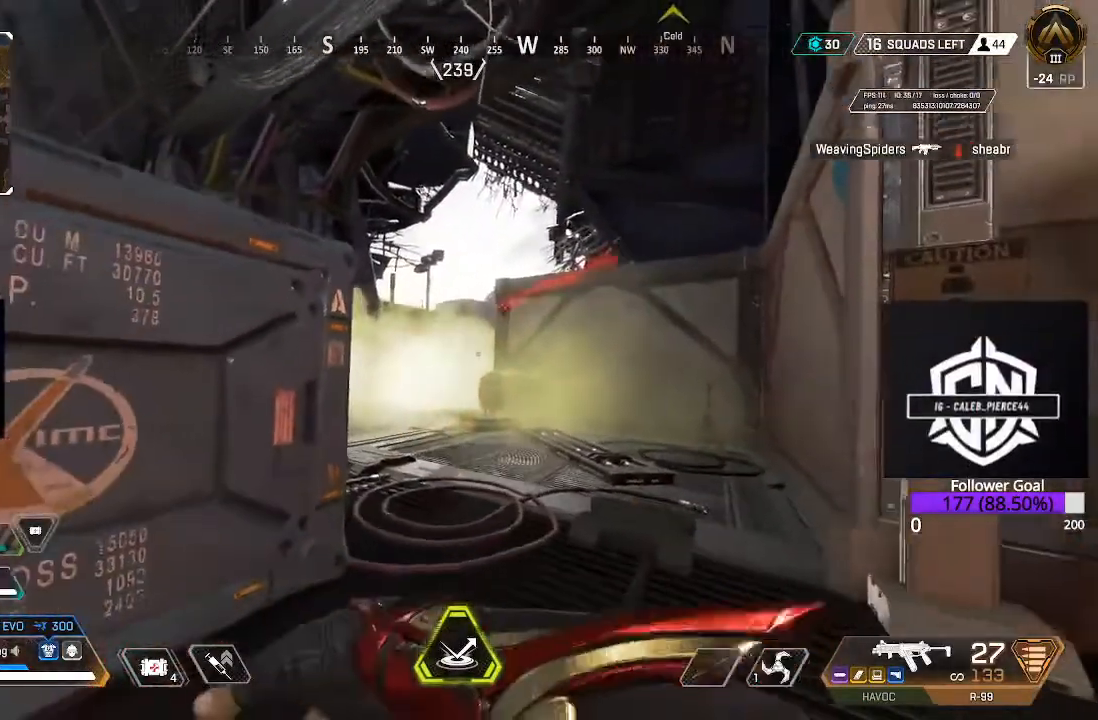
{"dt_ms": 500, "buttons": [], "left_stick": "center", "right_stick": "center", "events": [[450, "left_stick", "center"]]}
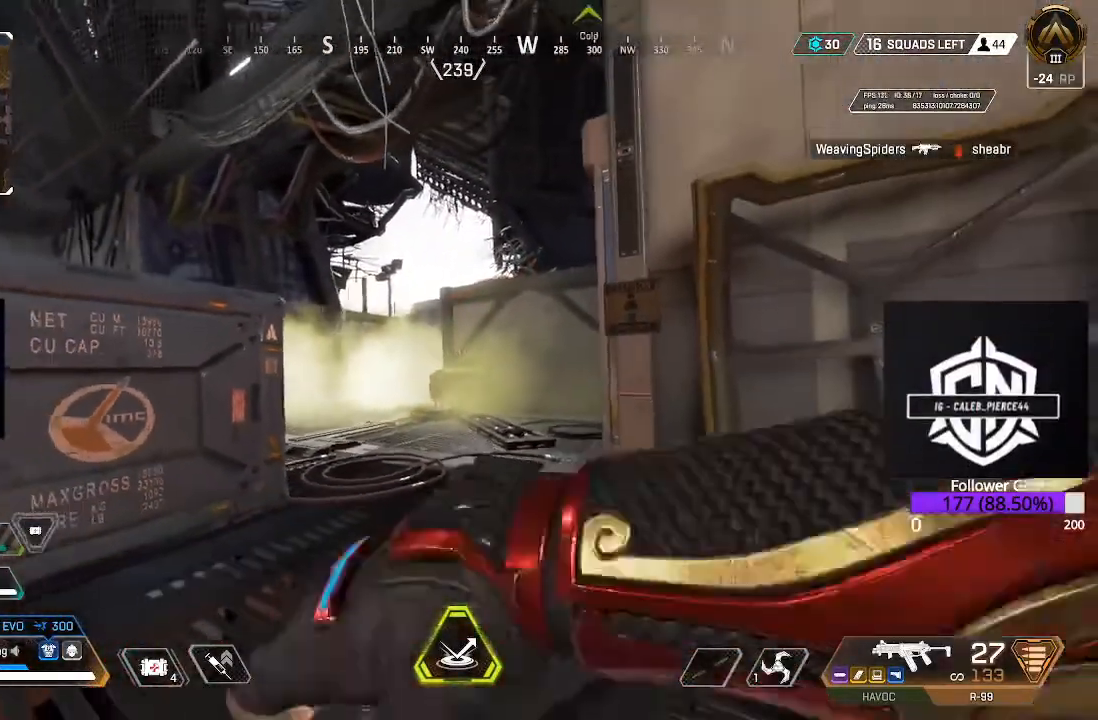
{"dt_ms": 500, "buttons": [], "left_stick": "up-right", "right_stick": "center", "events": [[83, "left_stick", "right"], [400, "left_stick", "up-right"]]}
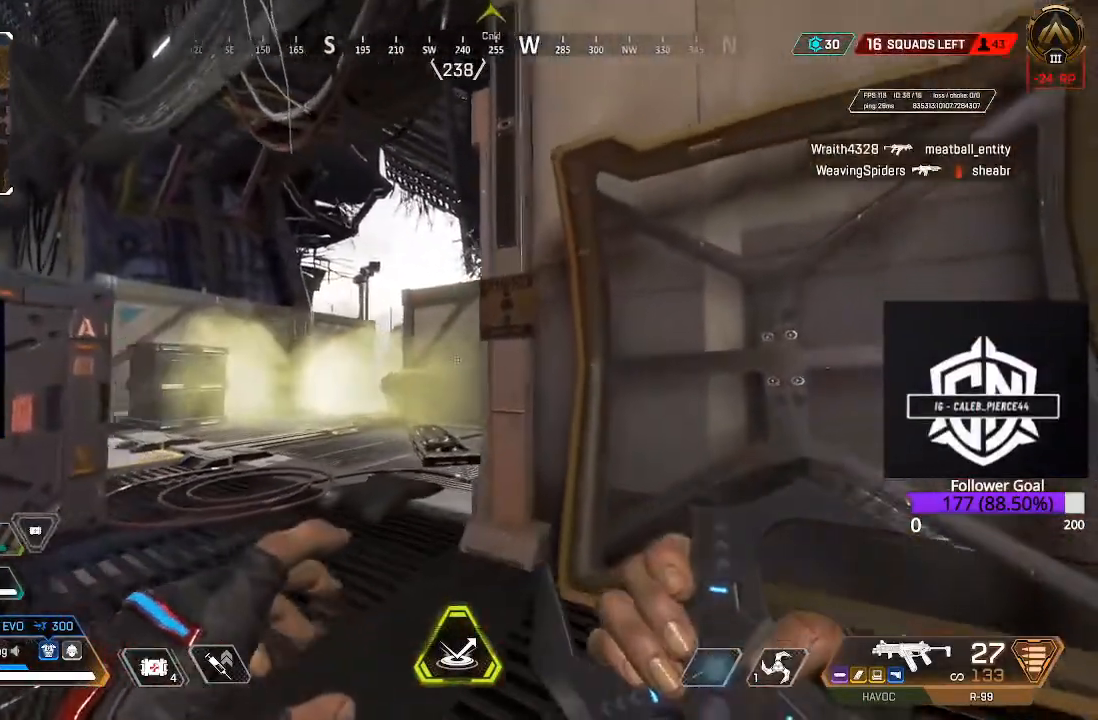
{"dt_ms": 500, "buttons": [], "left_stick": "up-left", "right_stick": "center", "events": [[300, "left_stick", "up-left"]]}
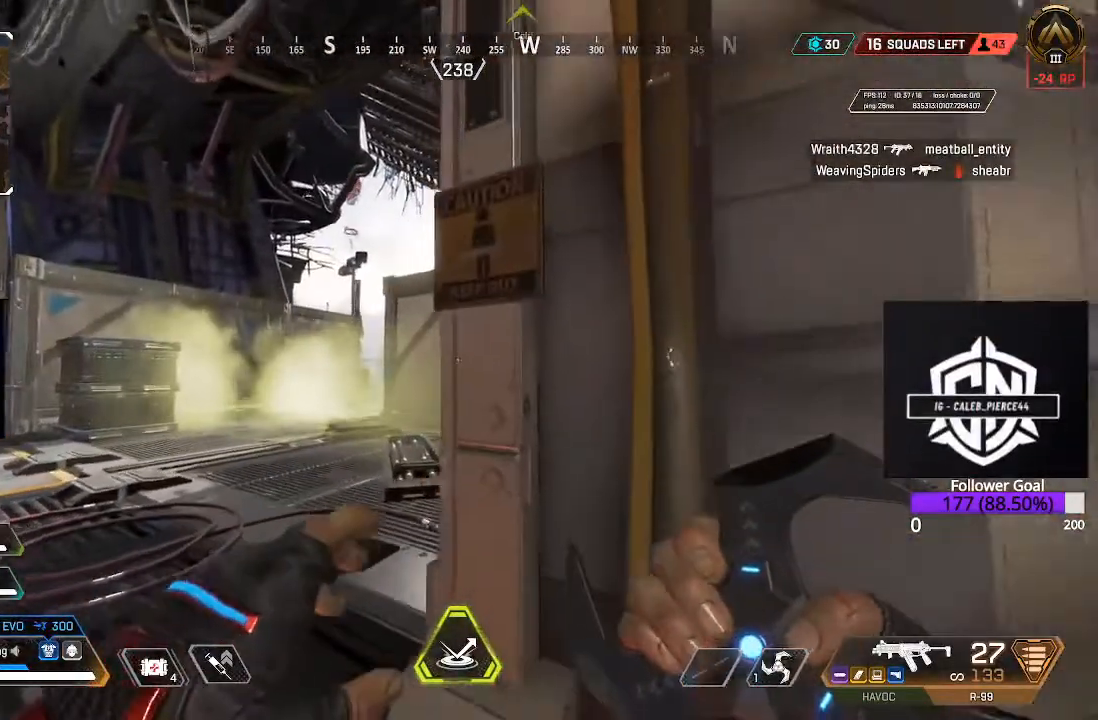
{"dt_ms": 1000, "buttons": [], "left_stick": "up", "right_stick": "left"}
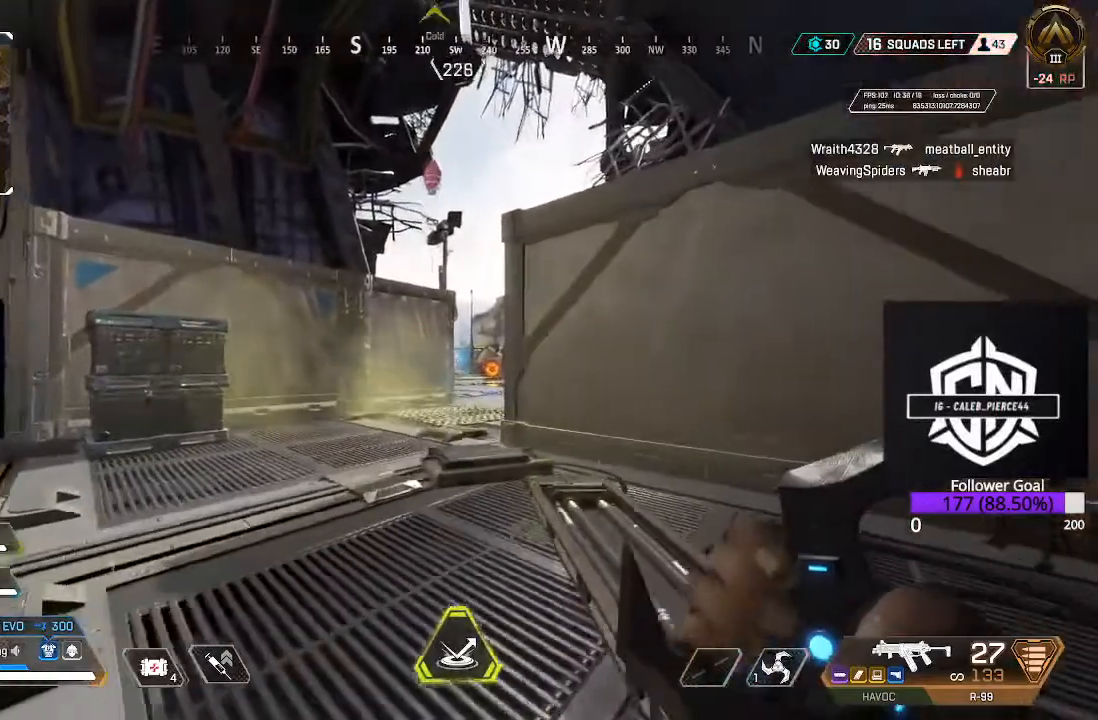
{"dt_ms": 500, "buttons": ["R2"], "left_stick": "up", "right_stick": "center", "events": [[117, "right_stick", "center"], [417, "R2", "down"]]}
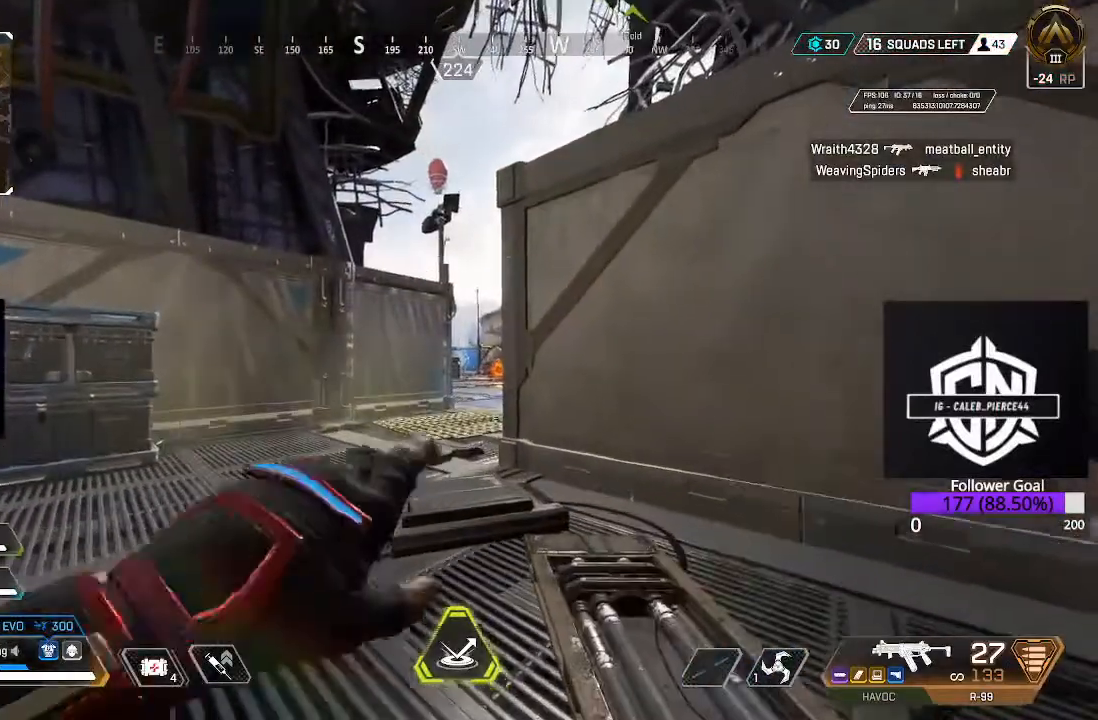
{"dt_ms": 500, "buttons": ["R2"], "left_stick": "center", "right_stick": "center", "events": [[317, "right_stick", "down"], [383, "left_stick", "center"], [450, "right_stick", "center"]]}
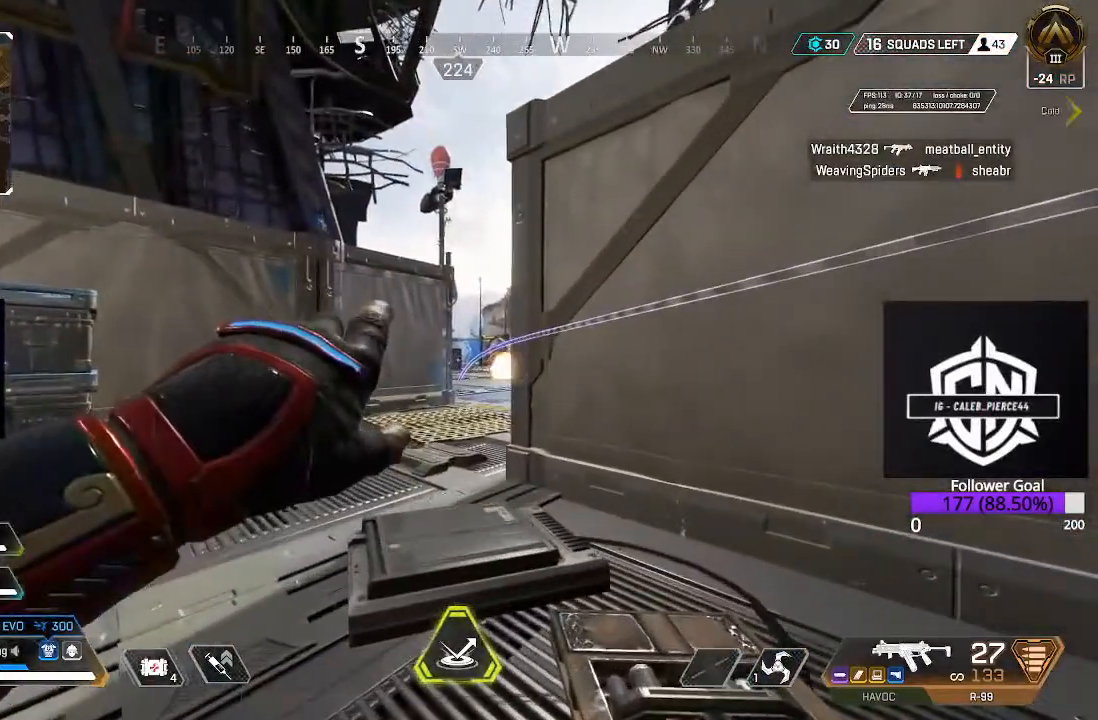
{"dt_ms": 500, "buttons": ["R2"], "left_stick": "center", "right_stick": "center", "events": []}
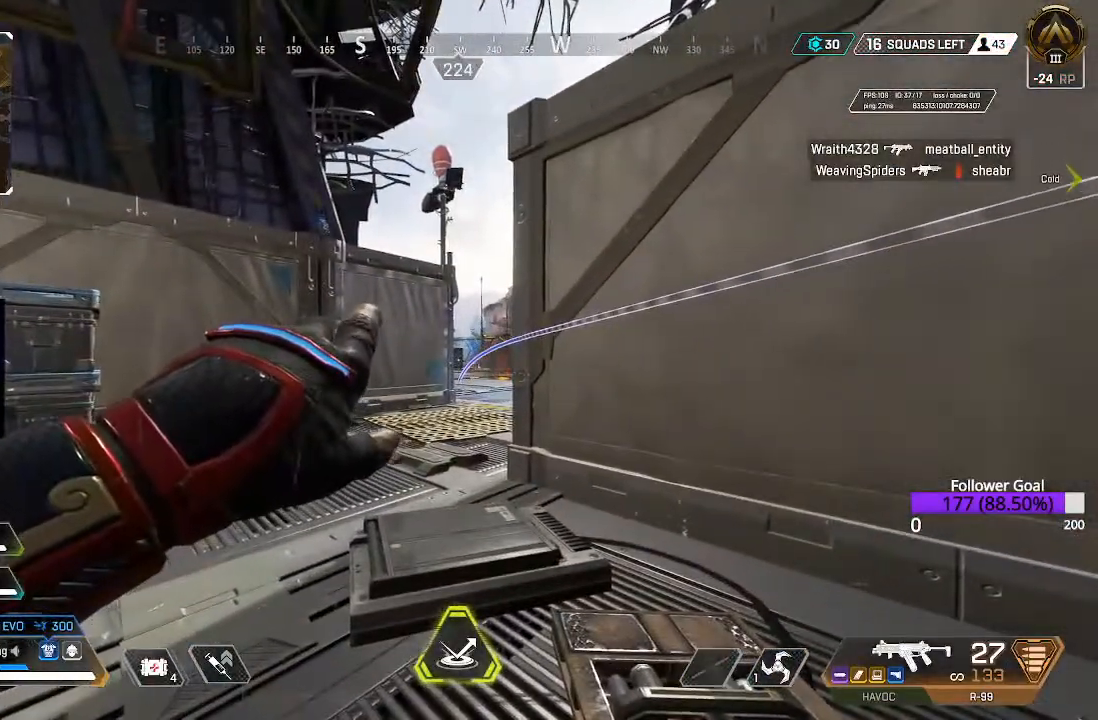
{"dt_ms": 500, "buttons": [], "left_stick": "center", "right_stick": "center", "events": [[367, "R2", "up"]]}
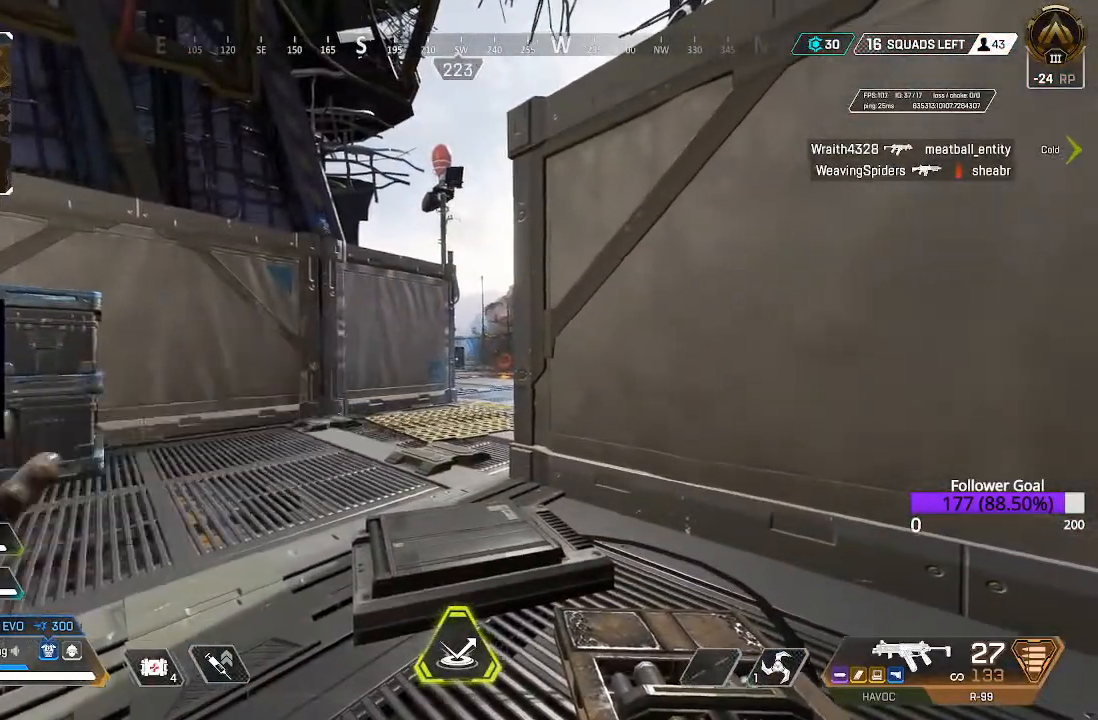
{"dt_ms": 500, "buttons": [], "left_stick": "down-right", "right_stick": "center", "events": [[333, "left_stick", "down-right"]]}
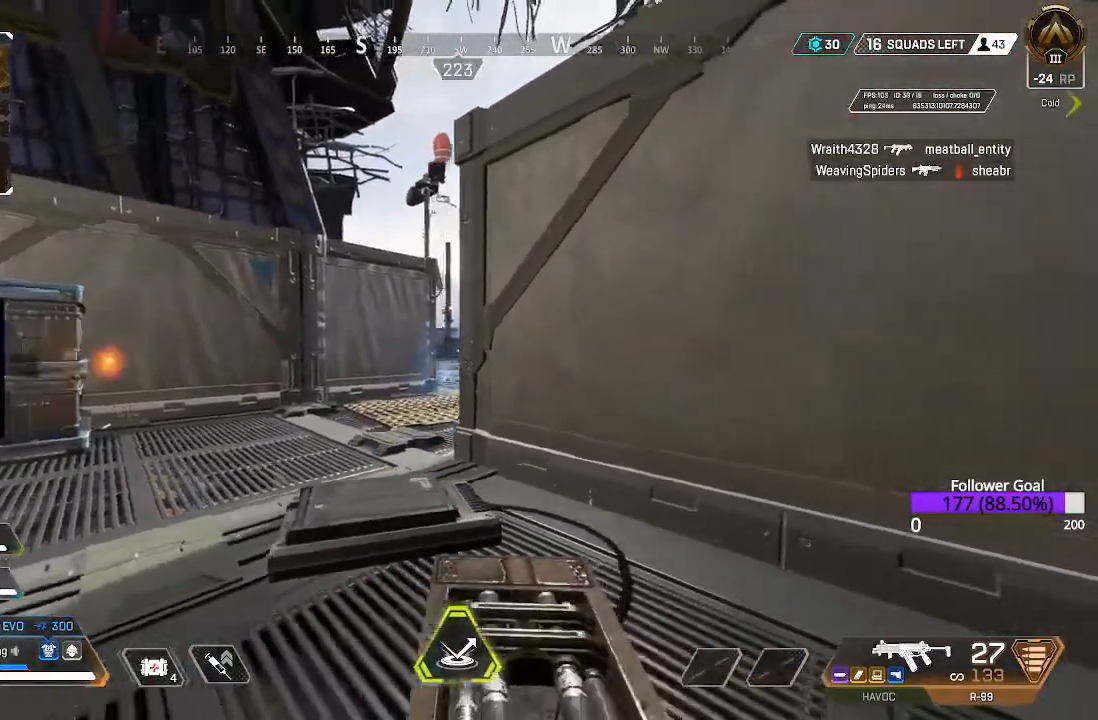
{"dt_ms": 500, "buttons": [], "left_stick": "right", "right_stick": "center", "events": [[183, "left_stick", "right"]]}
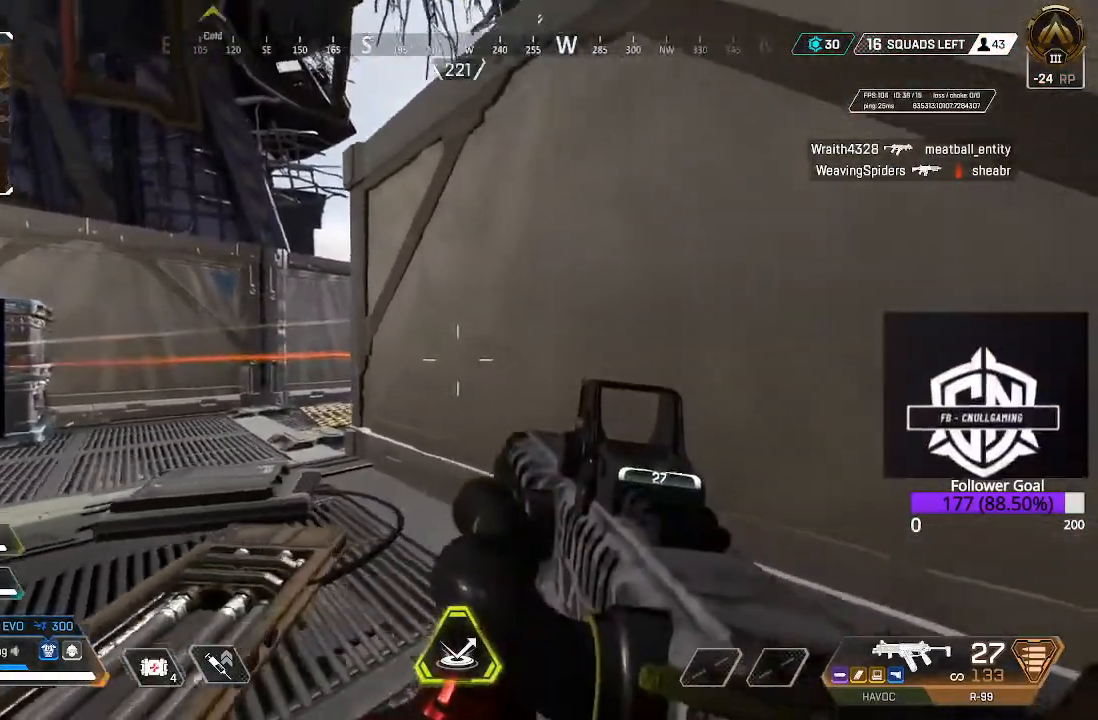
{"dt_ms": 500, "buttons": [], "left_stick": "left", "right_stick": "right", "events": [[50, "left_stick", "up"], [100, "left_stick", "up-left"], [267, "right_stick", "right"], [367, "left_stick", "left"]]}
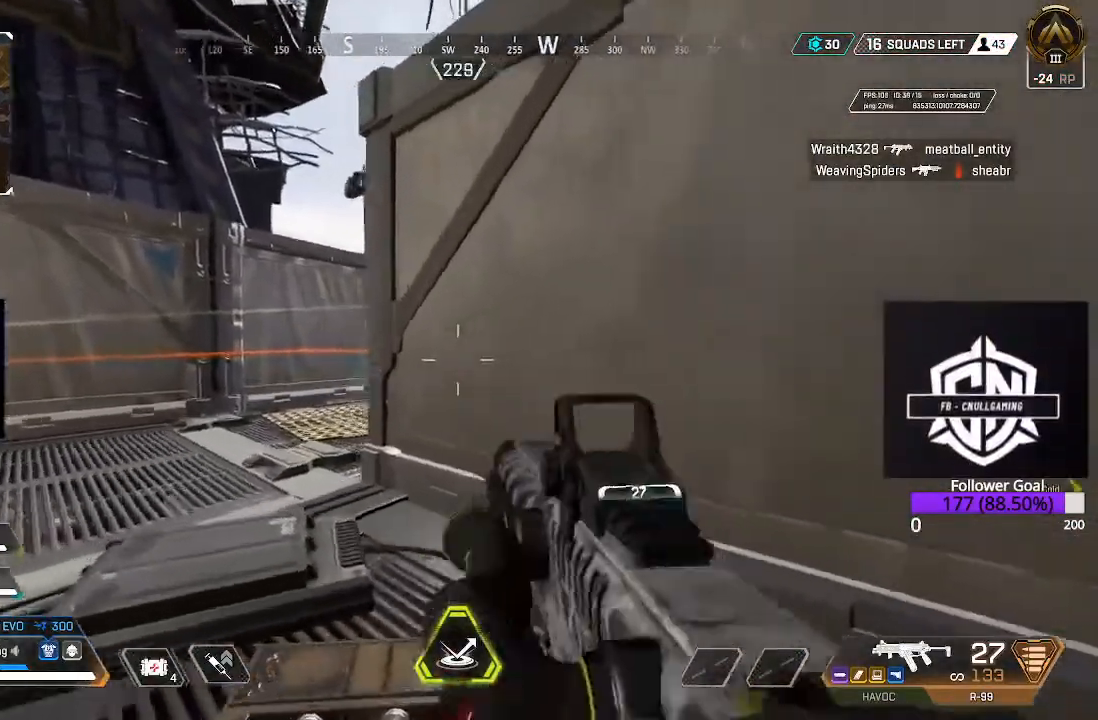
{"dt_ms": 500, "buttons": [], "left_stick": "up-left", "right_stick": "center", "events": [[167, "right_stick", "center"], [300, "left_stick", "center"], [367, "left_stick", "up-left"]]}
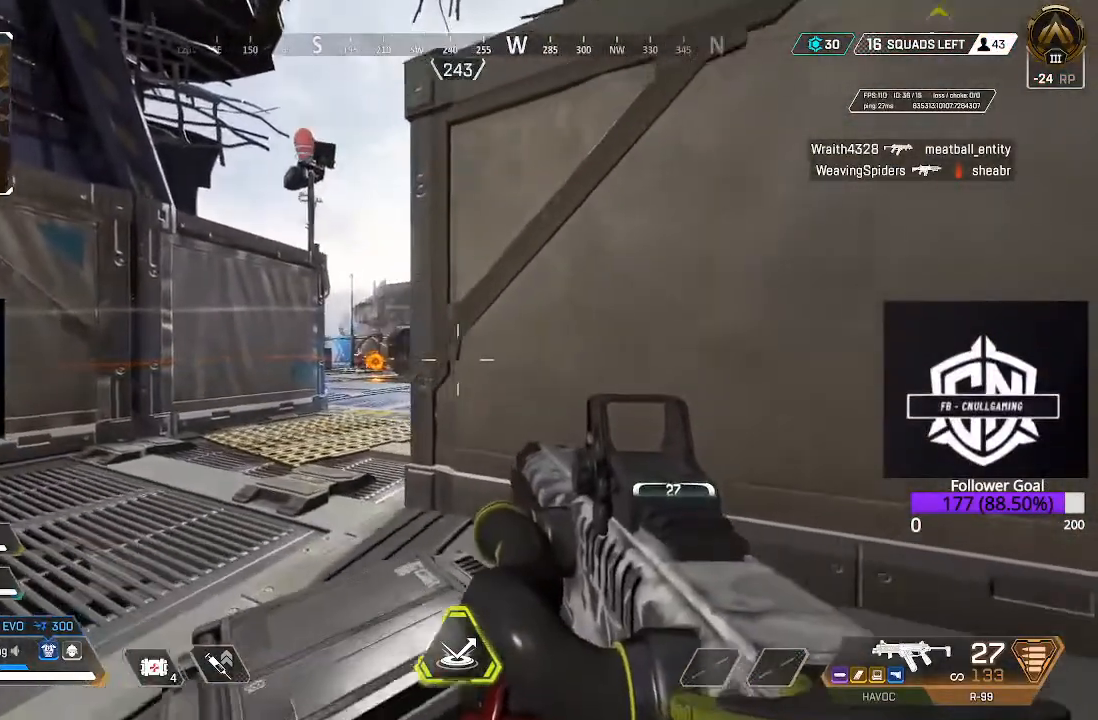
{"dt_ms": 500, "buttons": ["L2"], "left_stick": "center", "right_stick": "right", "events": [[233, "right_stick", "right"], [267, "left_stick", "center"], [467, "L2", "down"]]}
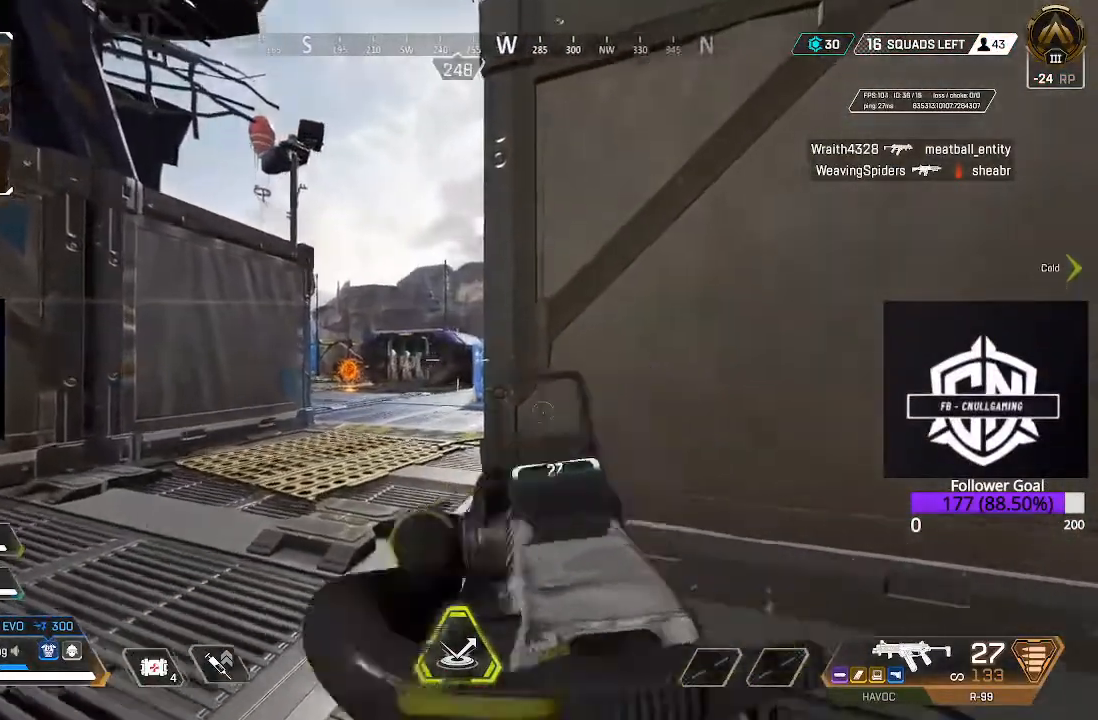
{"dt_ms": 500, "buttons": ["L2"], "left_stick": "up-left", "right_stick": "center", "events": [[300, "left_stick", "up-left"], [383, "right_stick", "center"]]}